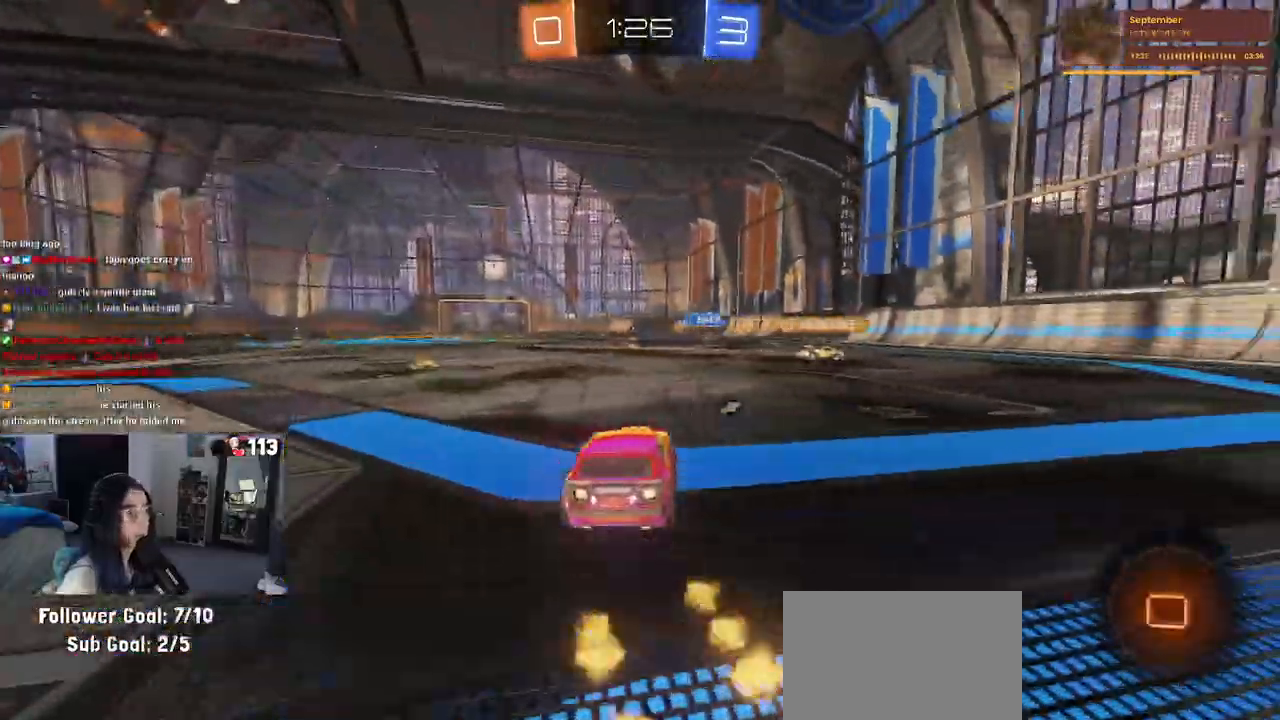
Gameplay with a controller (PlayStation layout); each line is a JSON object with the inputs held at the frame after it (dt_ms = milliseconds from this image to that frame). "events" lists button and stick changes between this image and that frame as [ms after this image, input, new state], when the widget could be followed in between.
{"dt_ms": 500, "buttons": ["CROSS", "TRIANGLE", "R2"], "left_stick": "up-left", "right_stick": "center", "events": [[33, "TRIANGLE", "down"], [217, "TRIANGLE", "up"], [267, "TRIANGLE", "down"], [333, "left_stick", "up"], [350, "CROSS", "down"], [350, "TRIANGLE", "up"], [417, "left_stick", "up-left"], [450, "TRIANGLE", "down"]]}
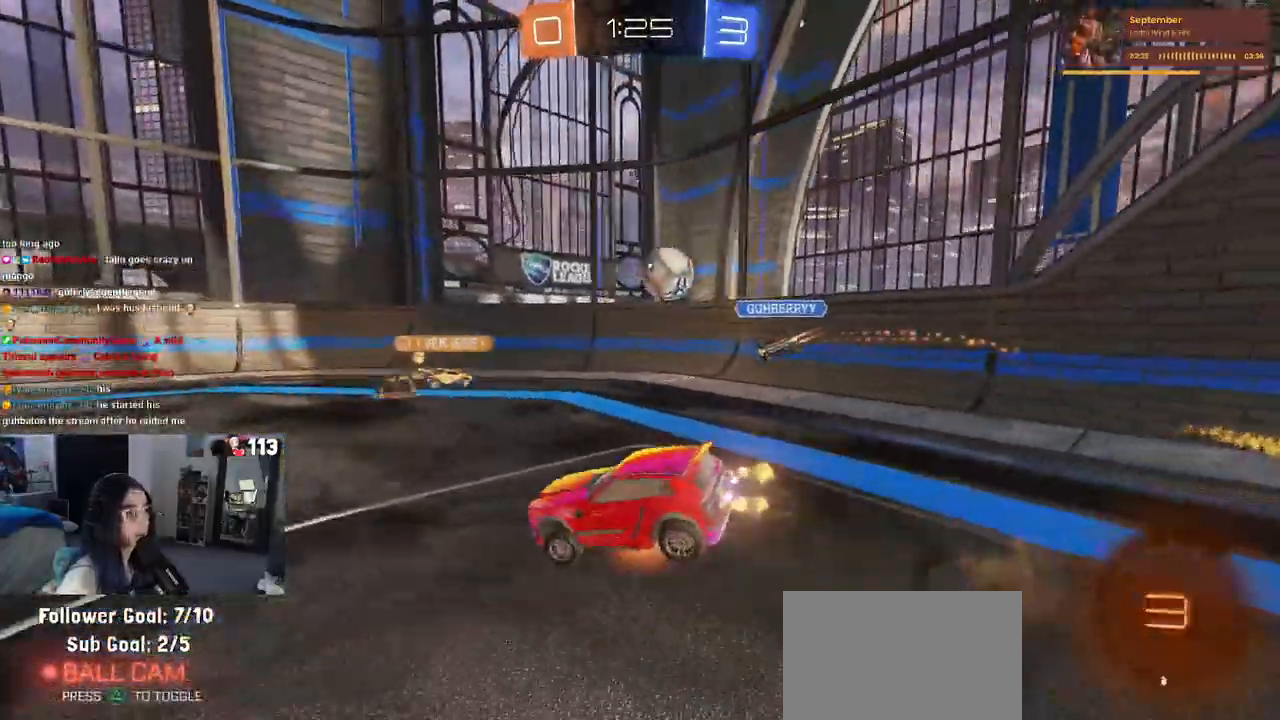
{"dt_ms": 500, "buttons": ["SQUARE", "R2"], "left_stick": "down-left", "right_stick": "center", "events": [[50, "left_stick", "down-left"], [117, "TRIANGLE", "up"], [150, "CROSS", "up"], [367, "SQUARE", "down"]]}
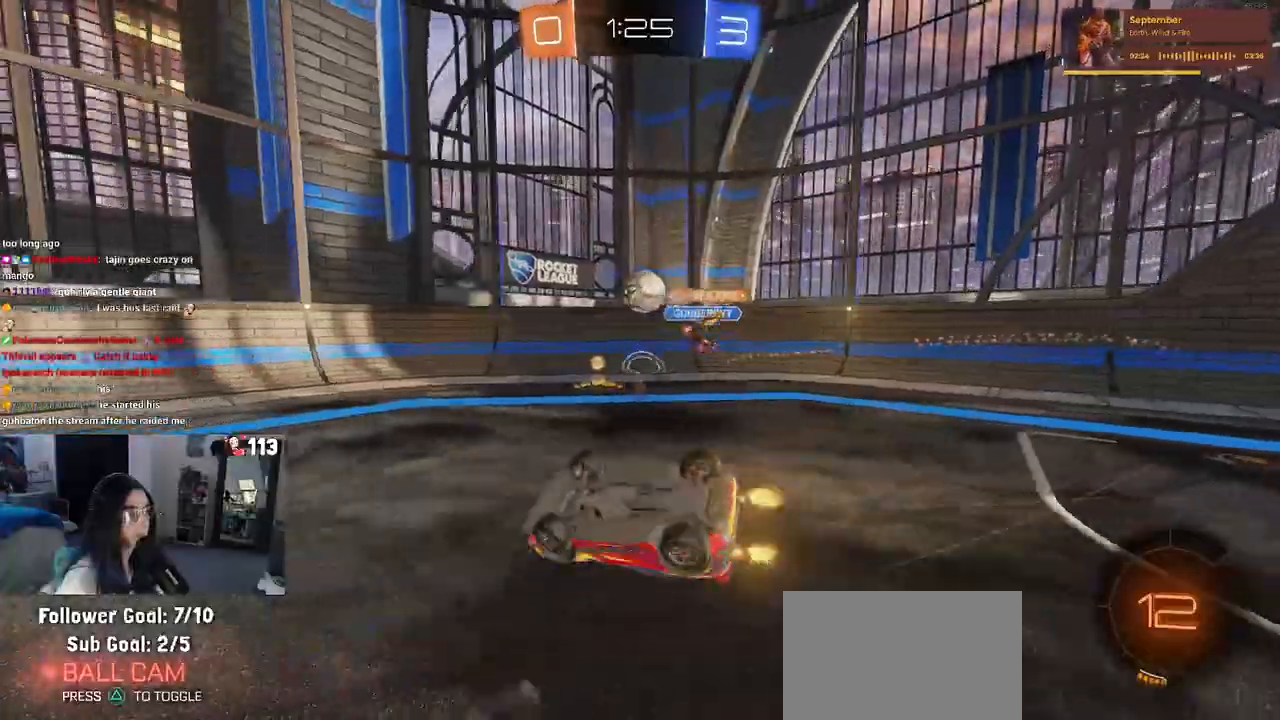
{"dt_ms": 500, "buttons": ["R2"], "left_stick": "center", "right_stick": "center", "events": [[233, "SQUARE", "up"], [317, "left_stick", "center"], [350, "TRIANGLE", "down"], [483, "TRIANGLE", "up"]]}
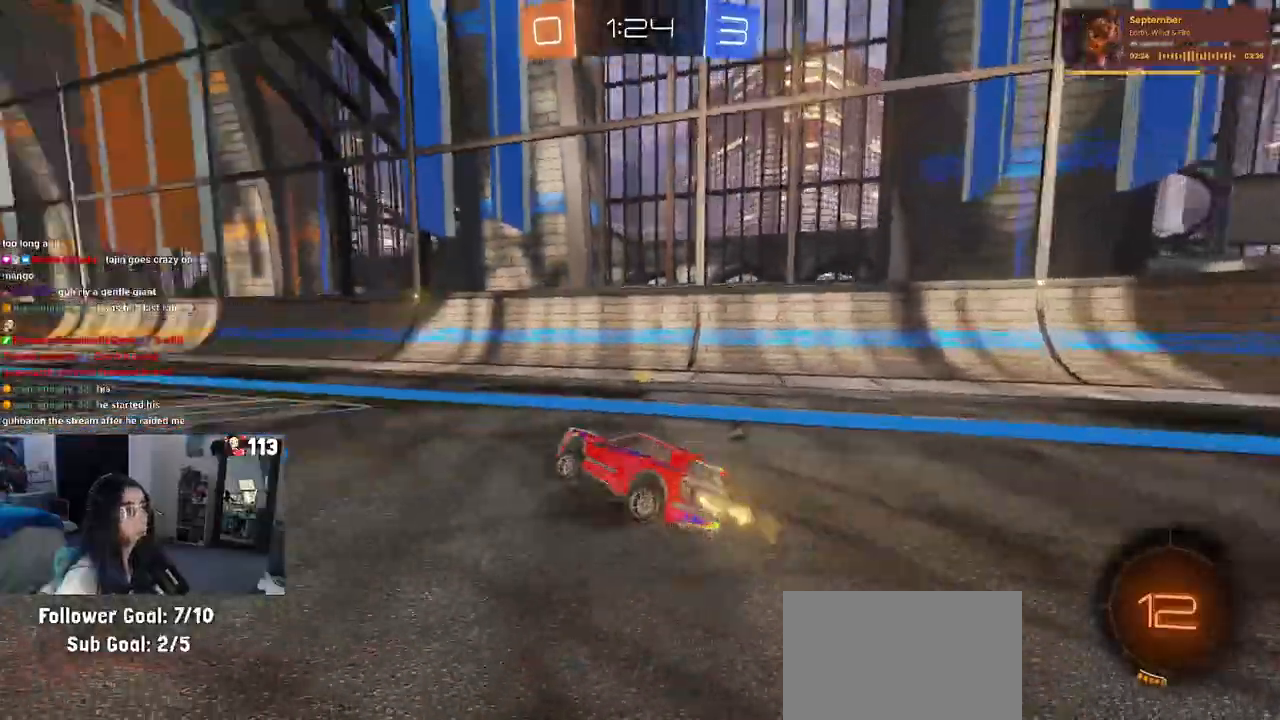
{"dt_ms": 500, "buttons": ["R2"], "left_stick": "center", "right_stick": "center", "events": [[267, "TRIANGLE", "down"], [400, "TRIANGLE", "up"]]}
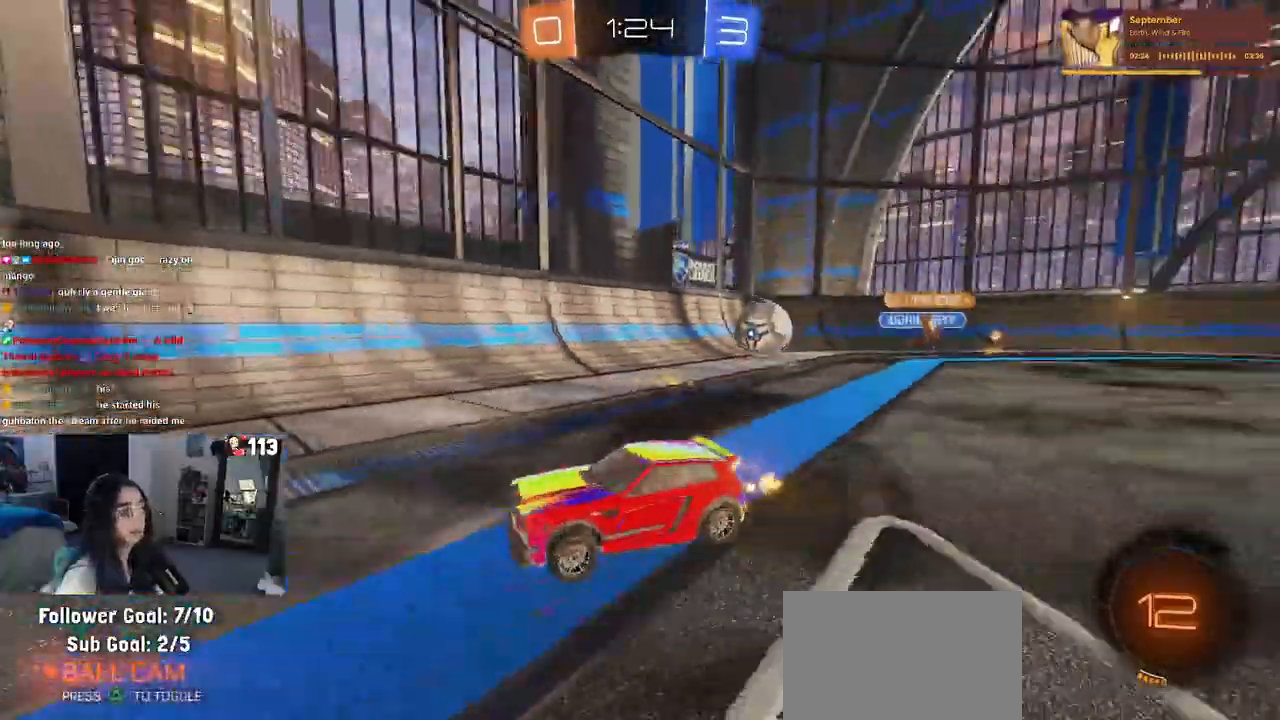
{"dt_ms": 1000, "buttons": ["SQUARE", "R2"], "left_stick": "down-left", "right_stick": "center"}
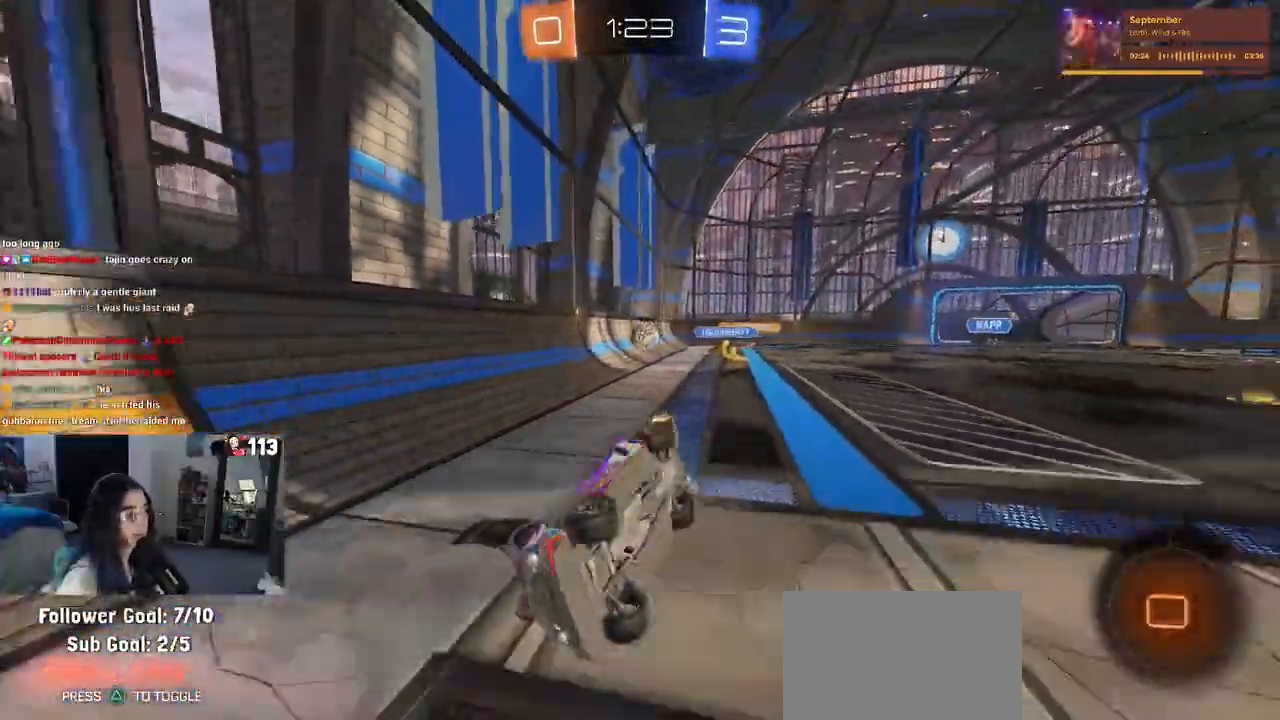
{"dt_ms": 500, "buttons": ["R2"], "left_stick": "center", "right_stick": "center", "events": [[150, "SQUARE", "up"], [167, "left_stick", "center"]]}
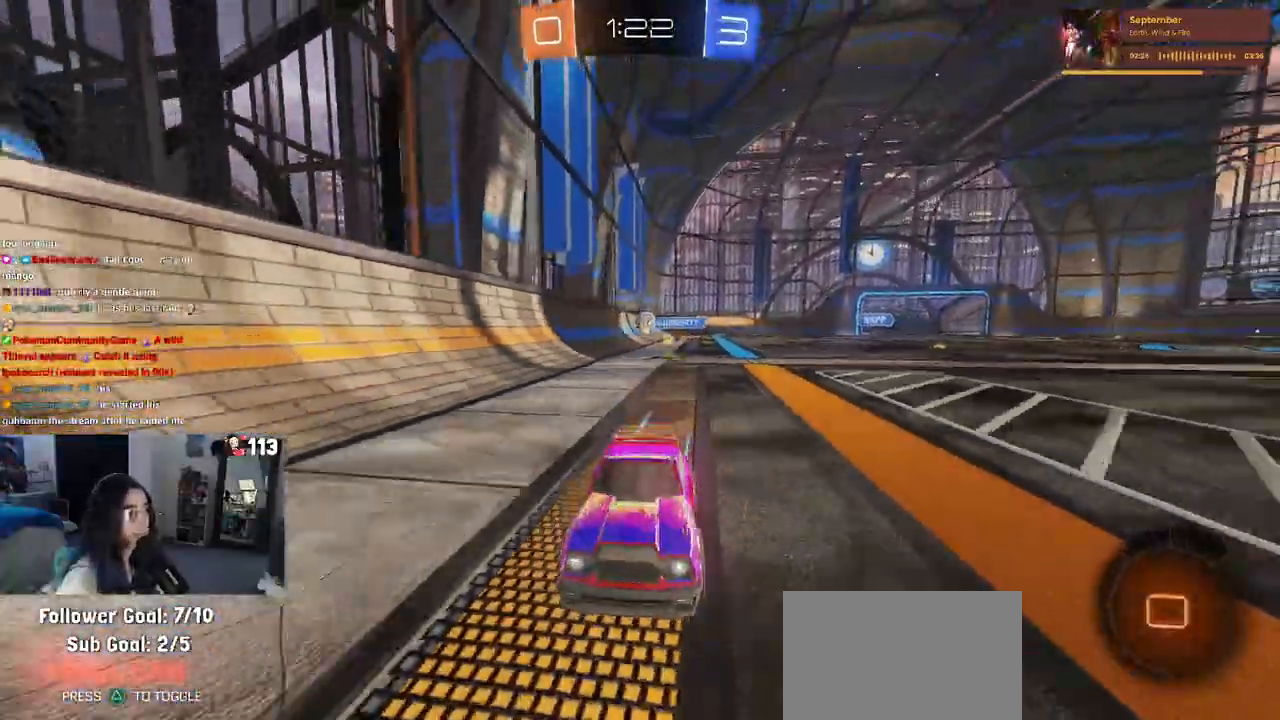
{"dt_ms": 500, "buttons": ["R2"], "left_stick": "center", "right_stick": "center", "events": [[183, "left_stick", "right"], [367, "left_stick", "center"]]}
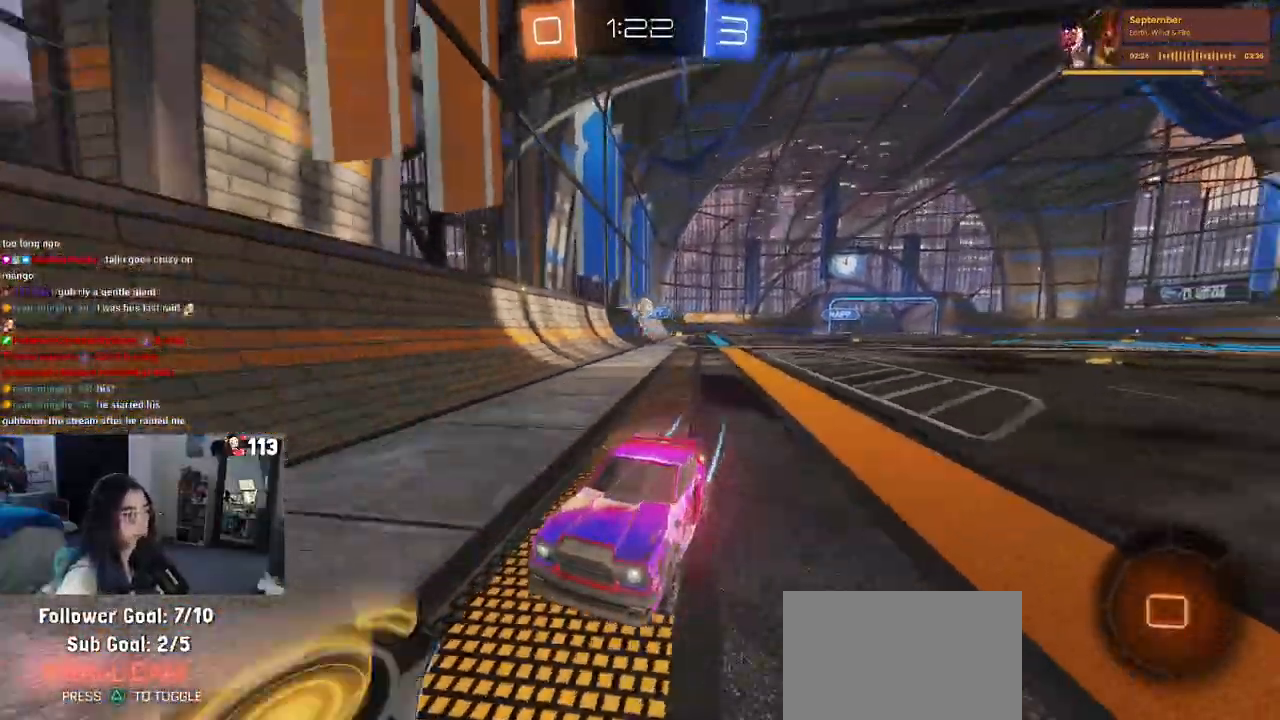
{"dt_ms": 500, "buttons": ["R2"], "left_stick": "left", "right_stick": "center", "events": [[183, "left_stick", "left"], [367, "left_stick", "center"], [417, "left_stick", "left"]]}
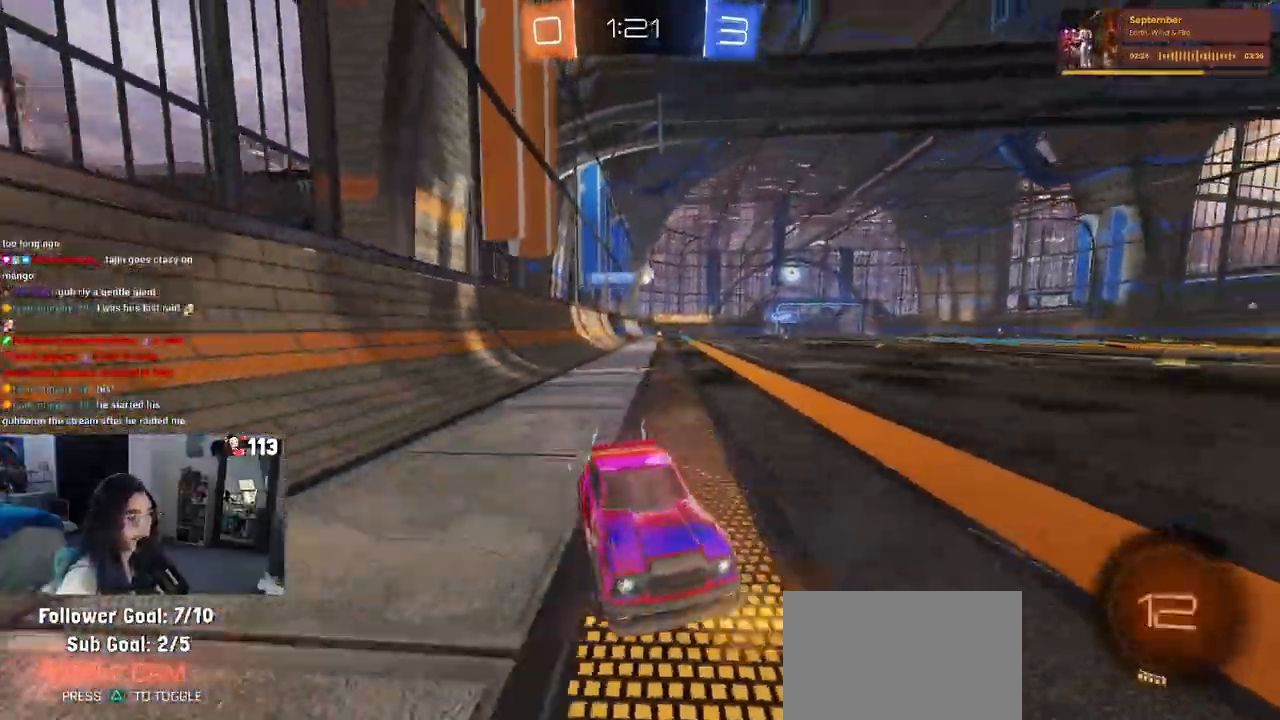
{"dt_ms": 500, "buttons": ["CROSS", "L2"], "left_stick": "right", "right_stick": "center", "events": [[67, "left_stick", "center"], [300, "R2", "up"], [350, "L2", "down"], [383, "left_stick", "right"], [417, "CROSS", "down"]]}
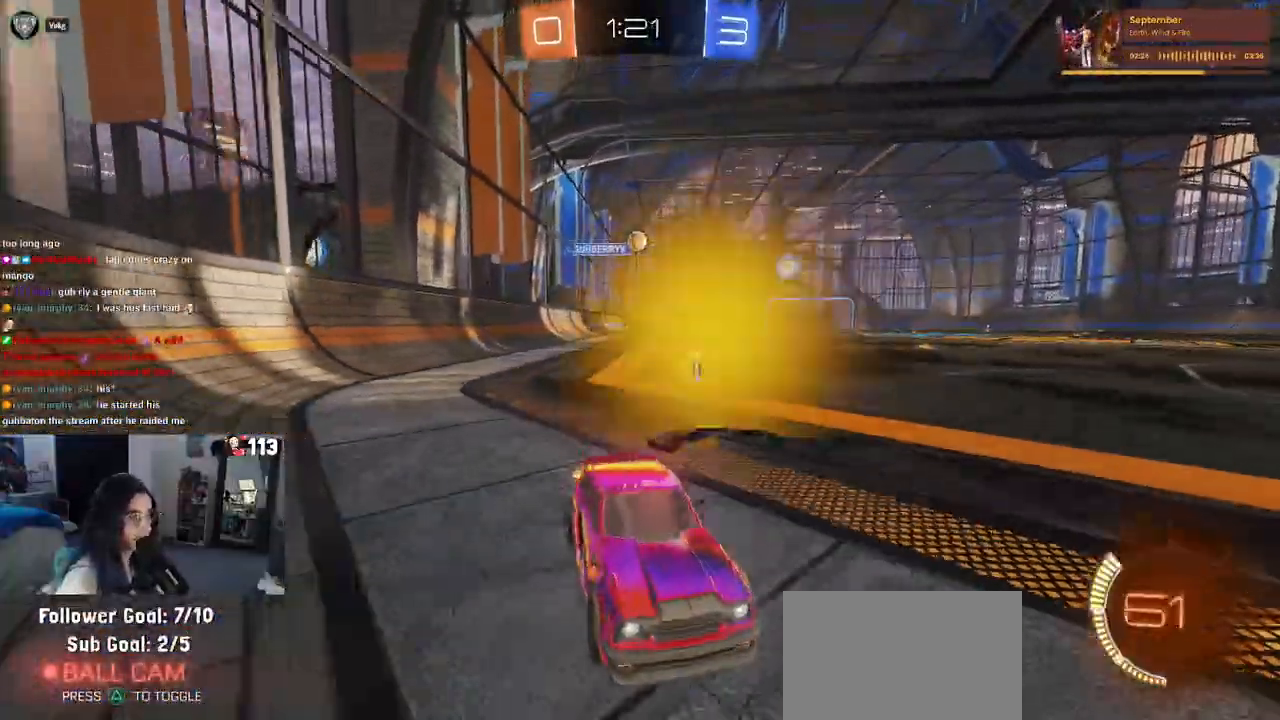
{"dt_ms": 500, "buttons": ["R2"], "left_stick": "left", "right_stick": "center", "events": [[167, "CROSS", "up"], [167, "R2", "down"], [167, "left_stick", "center"], [183, "L2", "up"], [267, "left_stick", "left"]]}
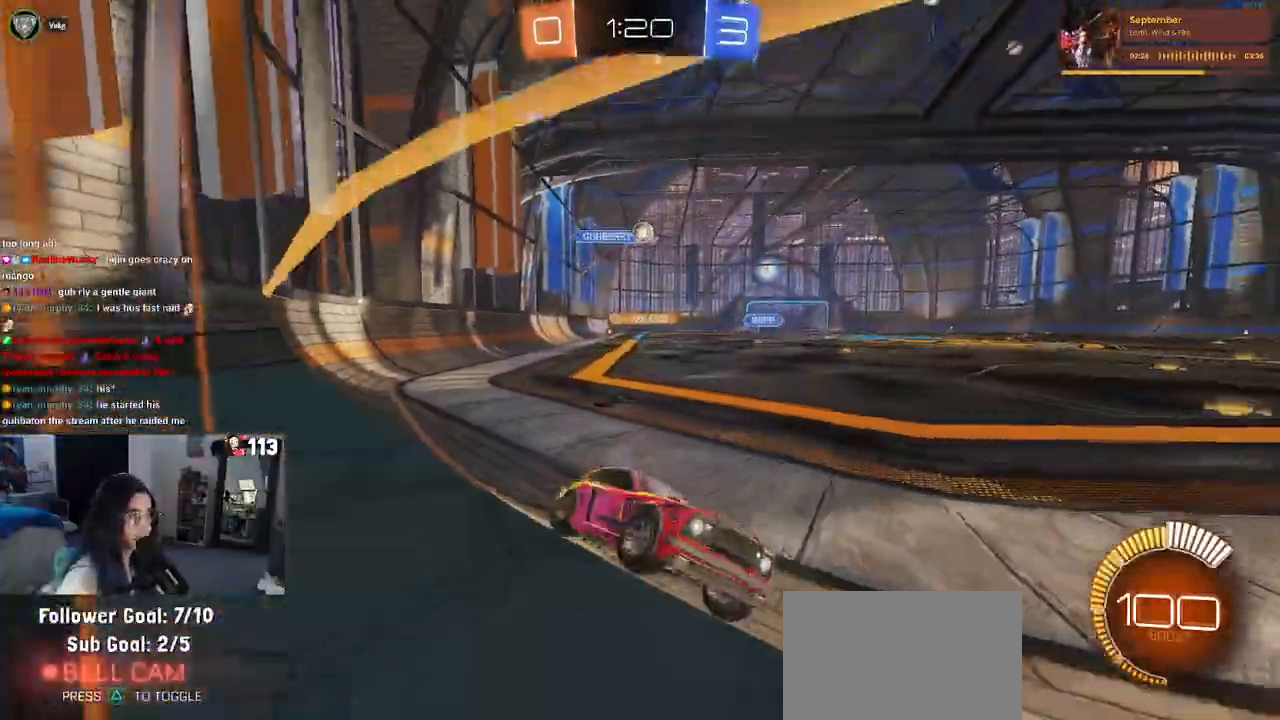
{"dt_ms": 500, "buttons": ["R2"], "left_stick": "left", "right_stick": "center", "events": []}
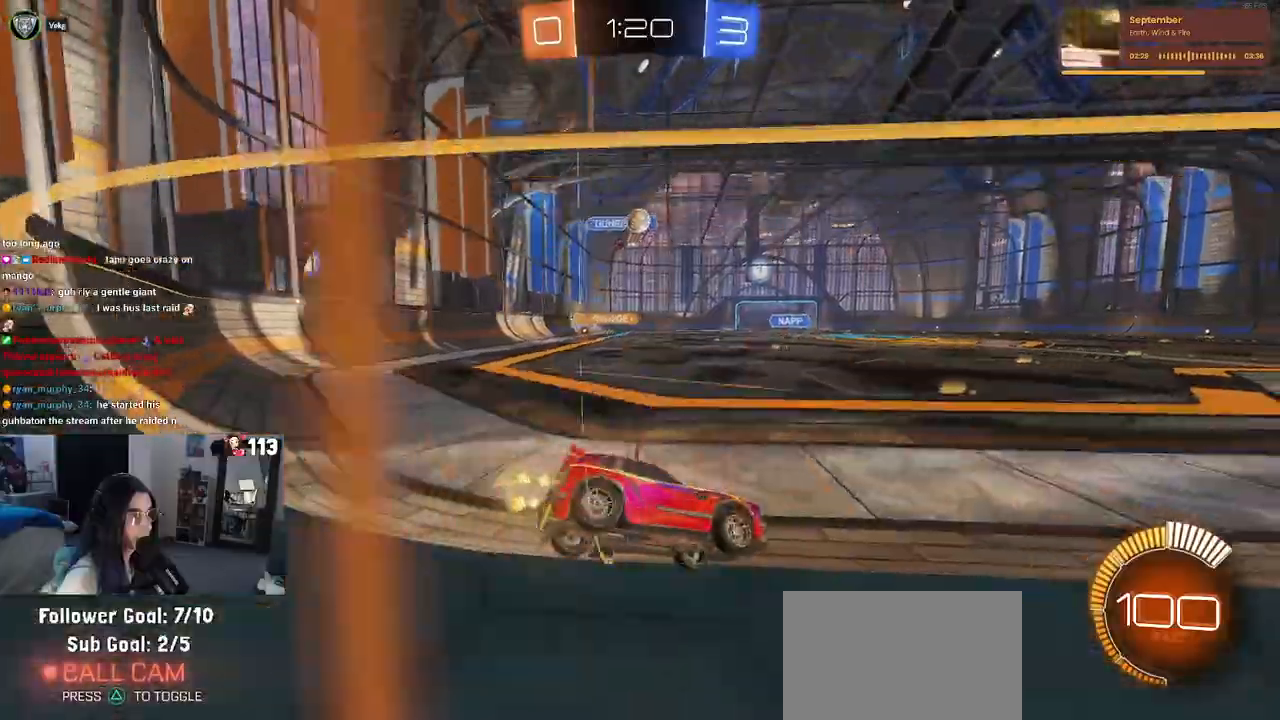
{"dt_ms": 500, "buttons": ["R1", "R2"], "left_stick": "right", "right_stick": "center", "events": [[133, "left_stick", "down-right"], [333, "R1", "down"], [433, "left_stick", "right"]]}
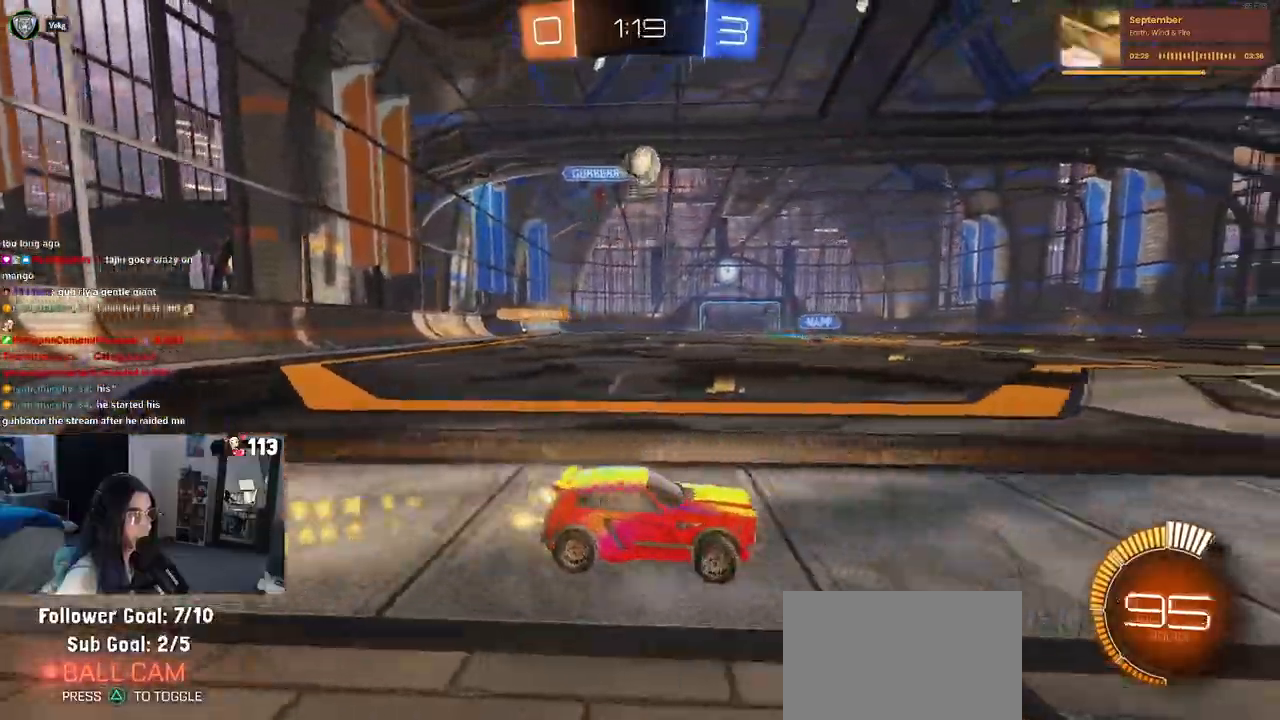
{"dt_ms": 500, "buttons": ["R2"], "left_stick": "center", "right_stick": "center", "events": [[283, "R1", "up"], [317, "left_stick", "center"]]}
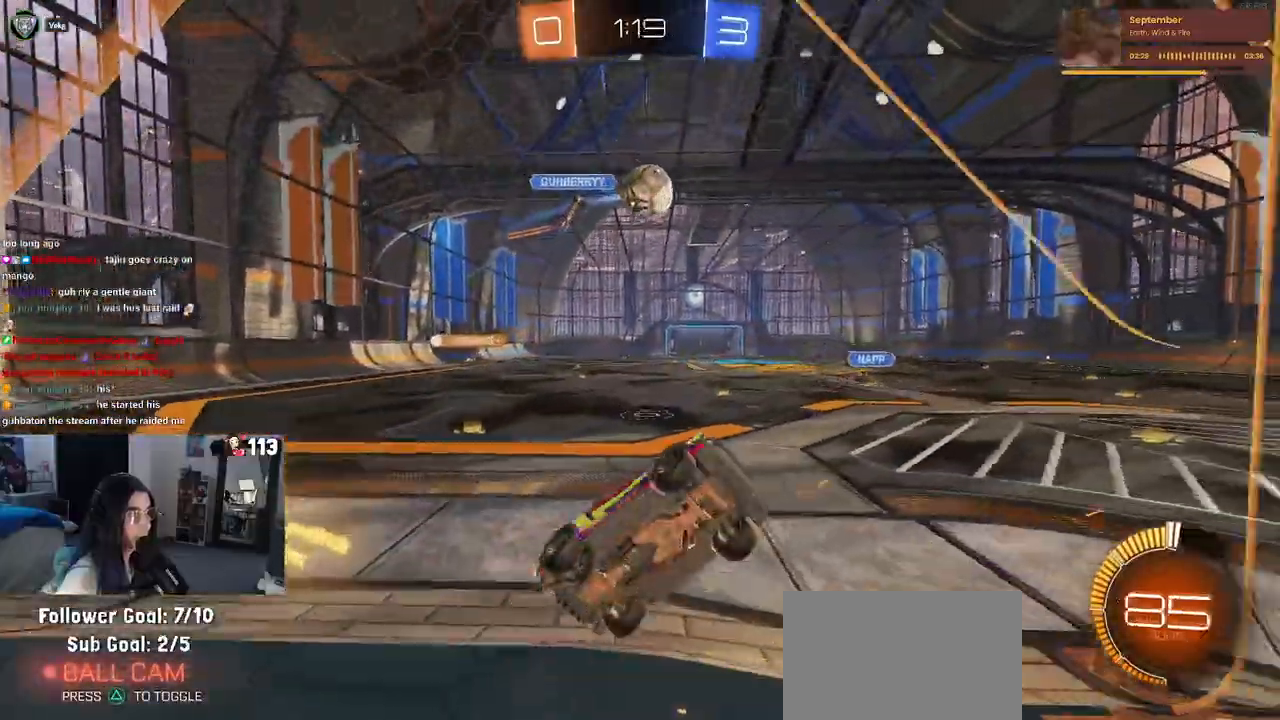
{"dt_ms": 500, "buttons": ["CROSS", "R1", "R2"], "left_stick": "down-left", "right_stick": "center", "events": [[33, "R1", "down"], [83, "left_stick", "left"], [233, "CROSS", "down"], [233, "left_stick", "up-left"], [467, "left_stick", "down-left"]]}
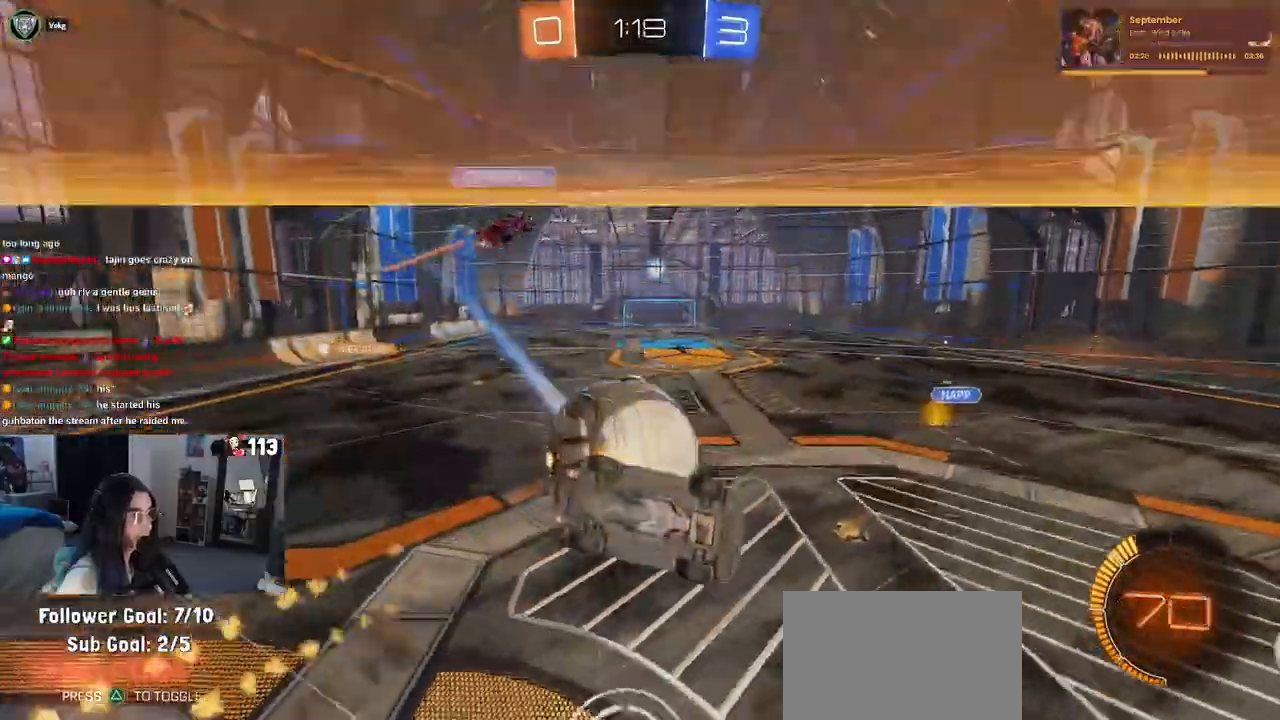
{"dt_ms": 500, "buttons": ["R2"], "left_stick": "center", "right_stick": "center"}
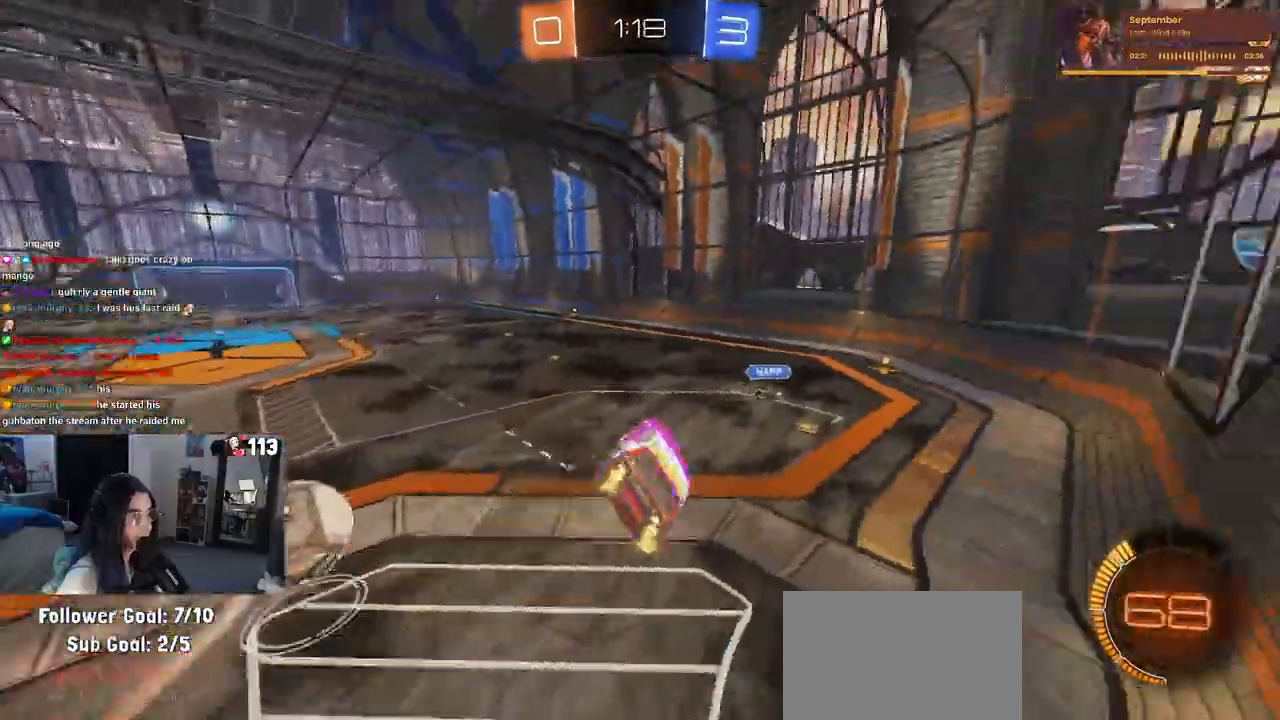
{"dt_ms": 500, "buttons": ["R1", "R2"], "left_stick": "down", "right_stick": "center"}
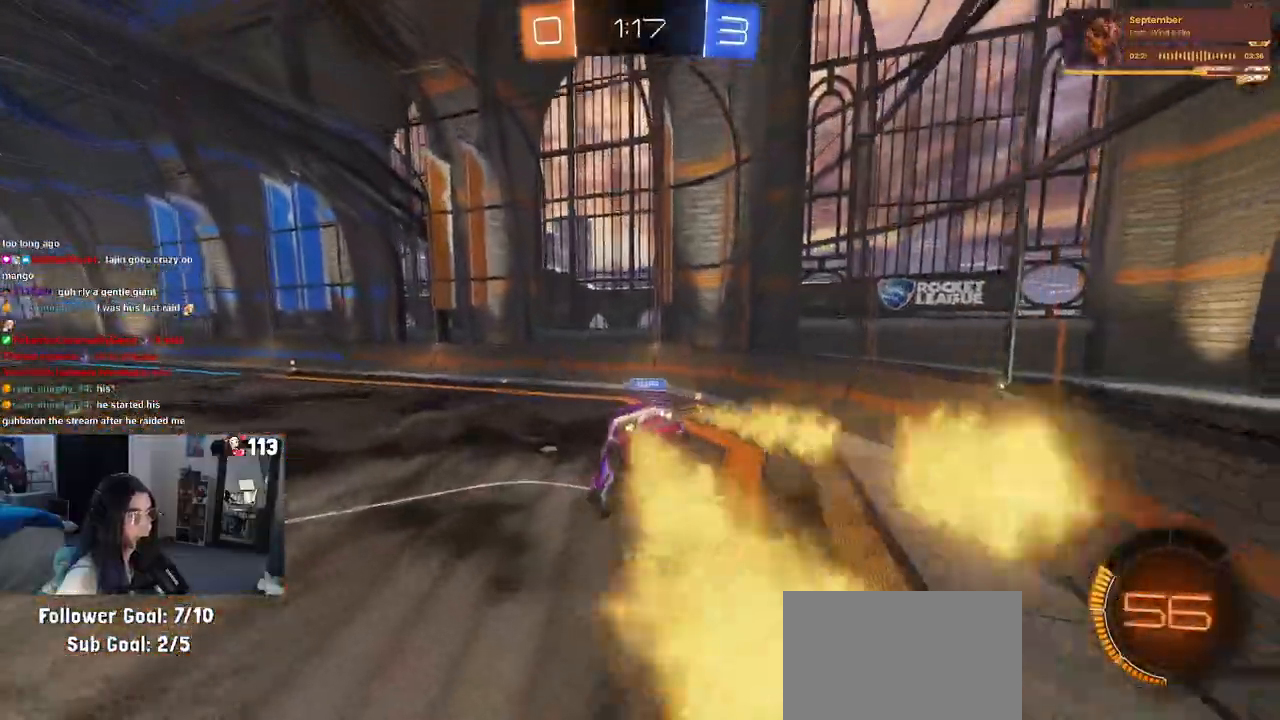
{"dt_ms": 500, "buttons": ["R1", "R2"], "left_stick": "up-left", "right_stick": "center", "events": [[83, "SQUARE", "down"], [150, "SQUARE", "up"], [167, "left_stick", "down-right"], [317, "TRIANGLE", "down"], [317, "left_stick", "up-right"], [417, "TRIANGLE", "up"], [417, "left_stick", "up-left"]]}
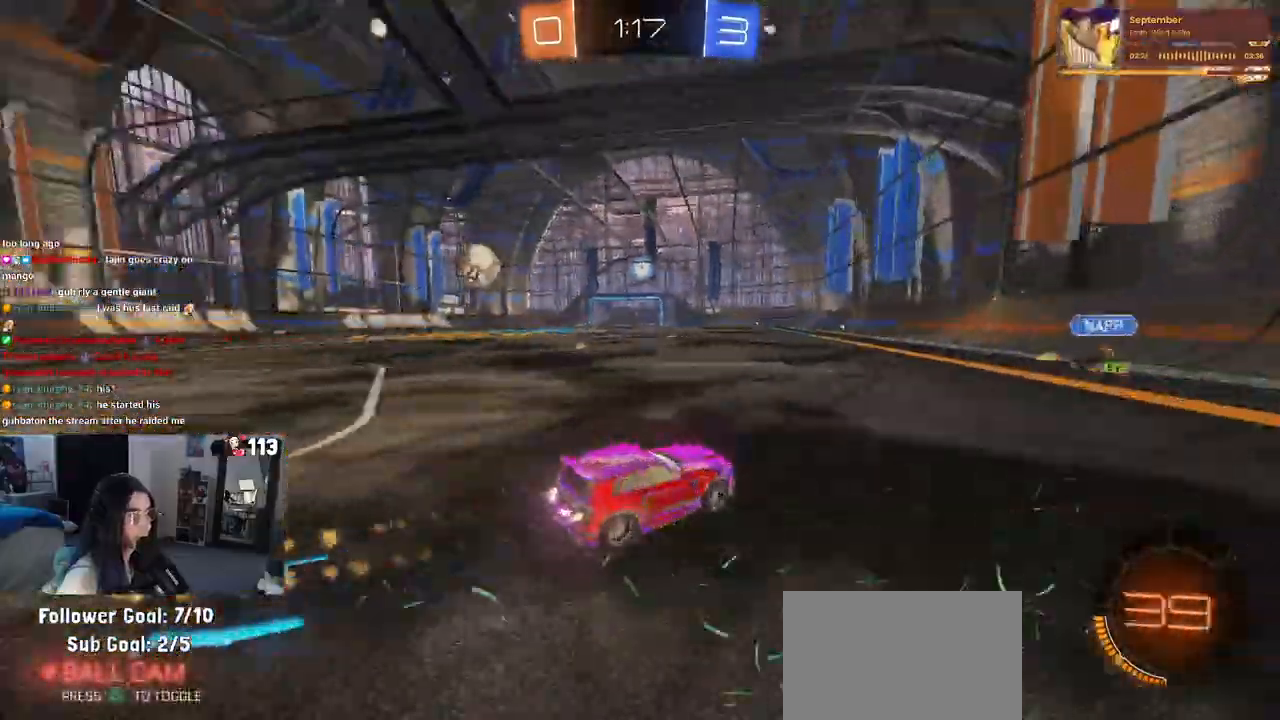
{"dt_ms": 500, "buttons": ["TRIANGLE", "R1", "R2"], "left_stick": "left", "right_stick": "center"}
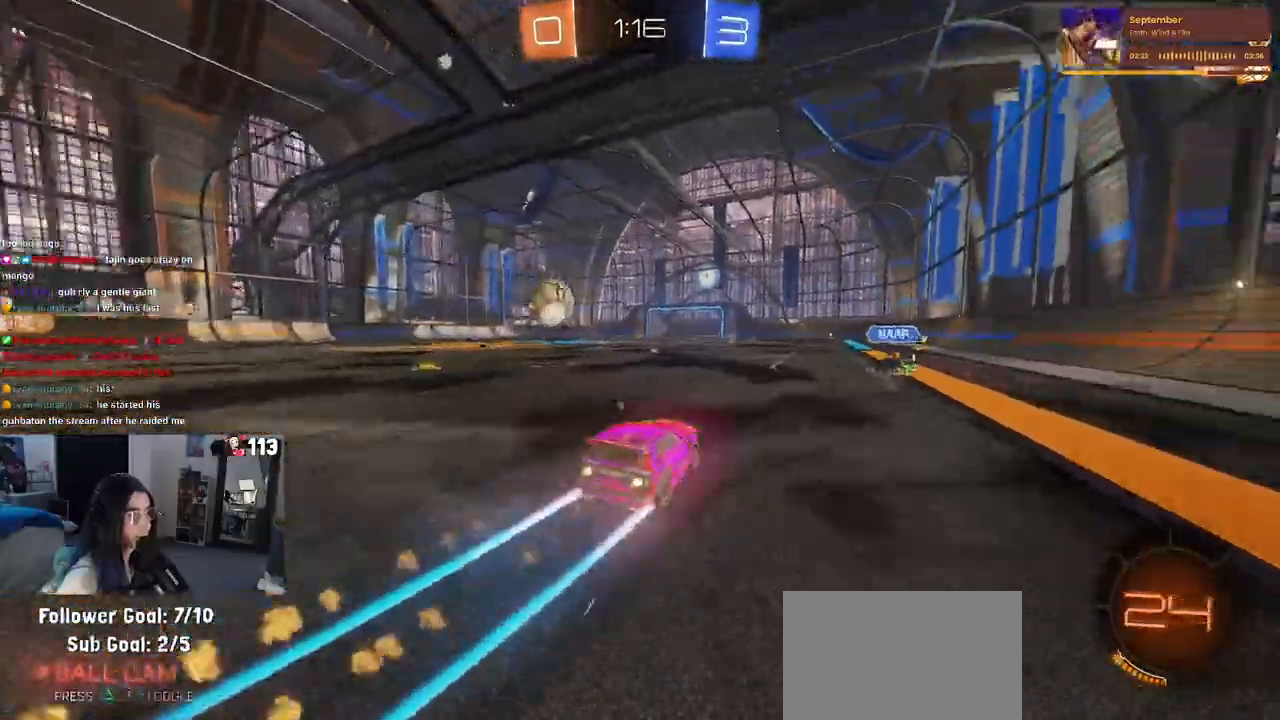
{"dt_ms": 500, "buttons": ["R2"], "left_stick": "down-right", "right_stick": "center", "events": [[17, "left_stick", "center"], [50, "TRIANGLE", "up"], [133, "left_stick", "left"], [167, "R1", "up"], [350, "left_stick", "down-right"]]}
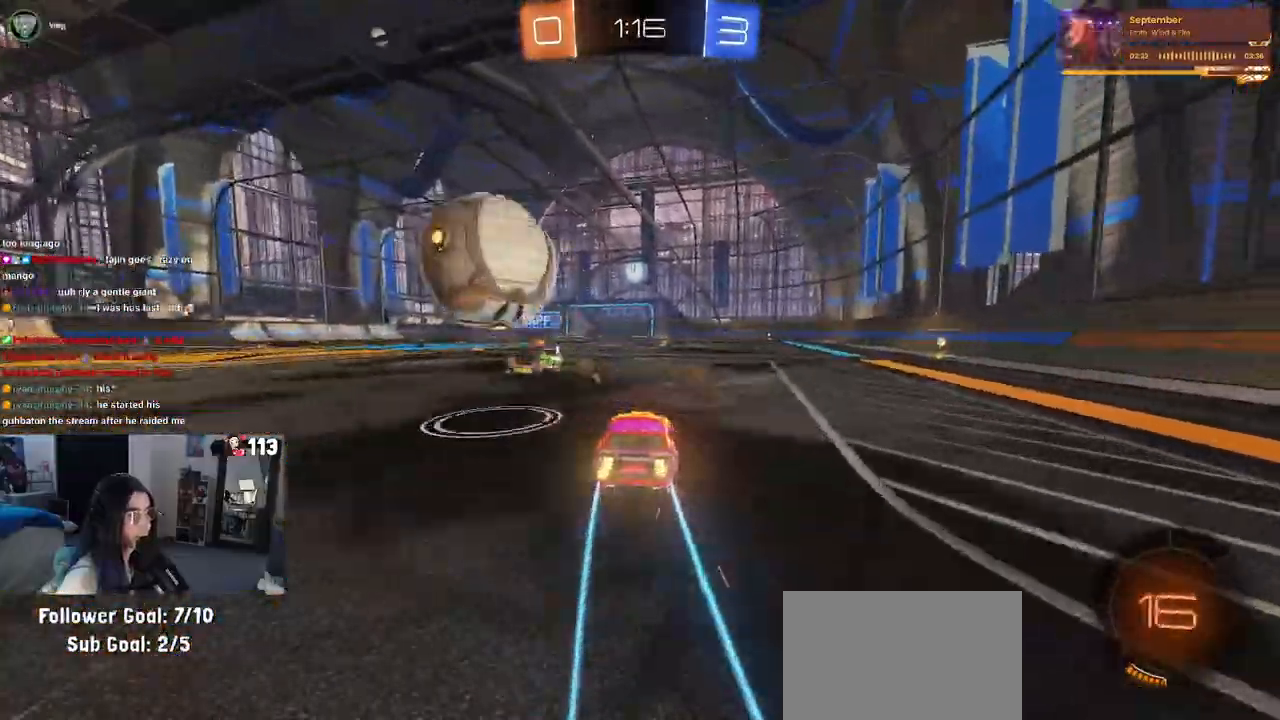
{"dt_ms": 500, "buttons": ["R2"], "left_stick": "down-right", "right_stick": "center", "events": [[100, "TRIANGLE", "down"], [217, "TRIANGLE", "up"]]}
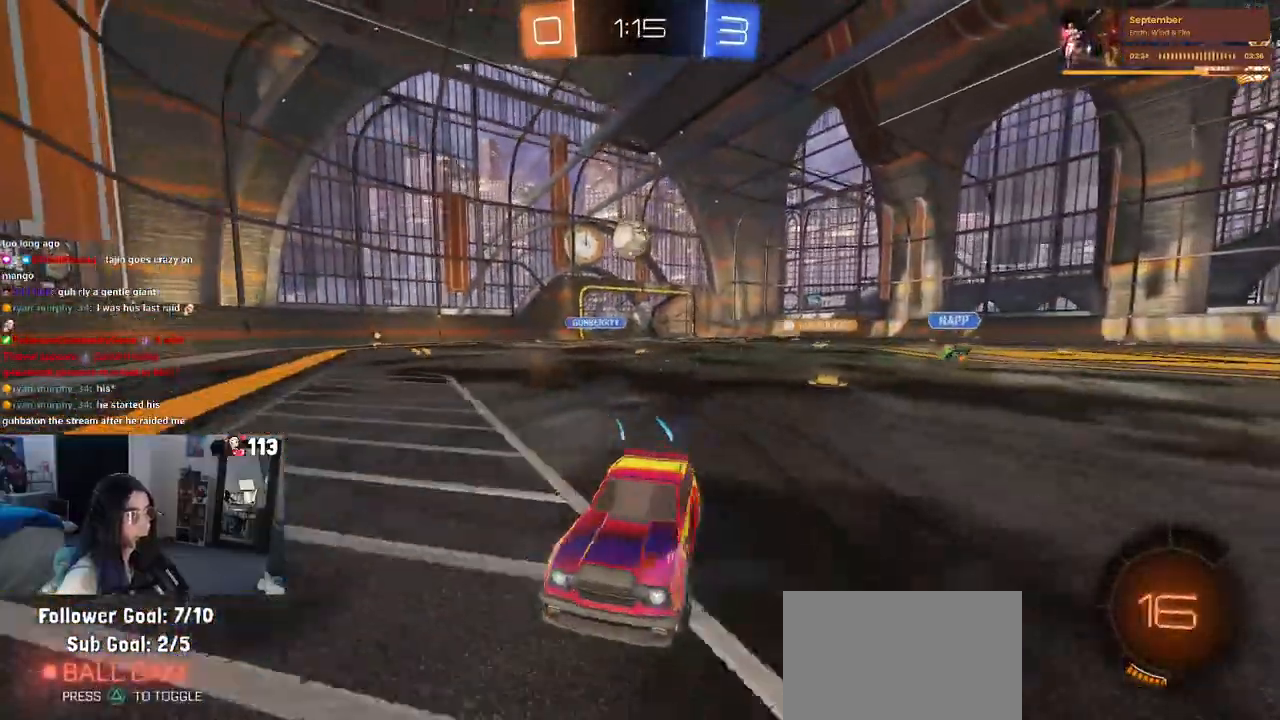
{"dt_ms": 500, "buttons": ["R2"], "left_stick": "left", "right_stick": "center", "events": [[183, "left_stick", "center"], [233, "SQUARE", "down"], [233, "left_stick", "left"], [383, "SQUARE", "up"]]}
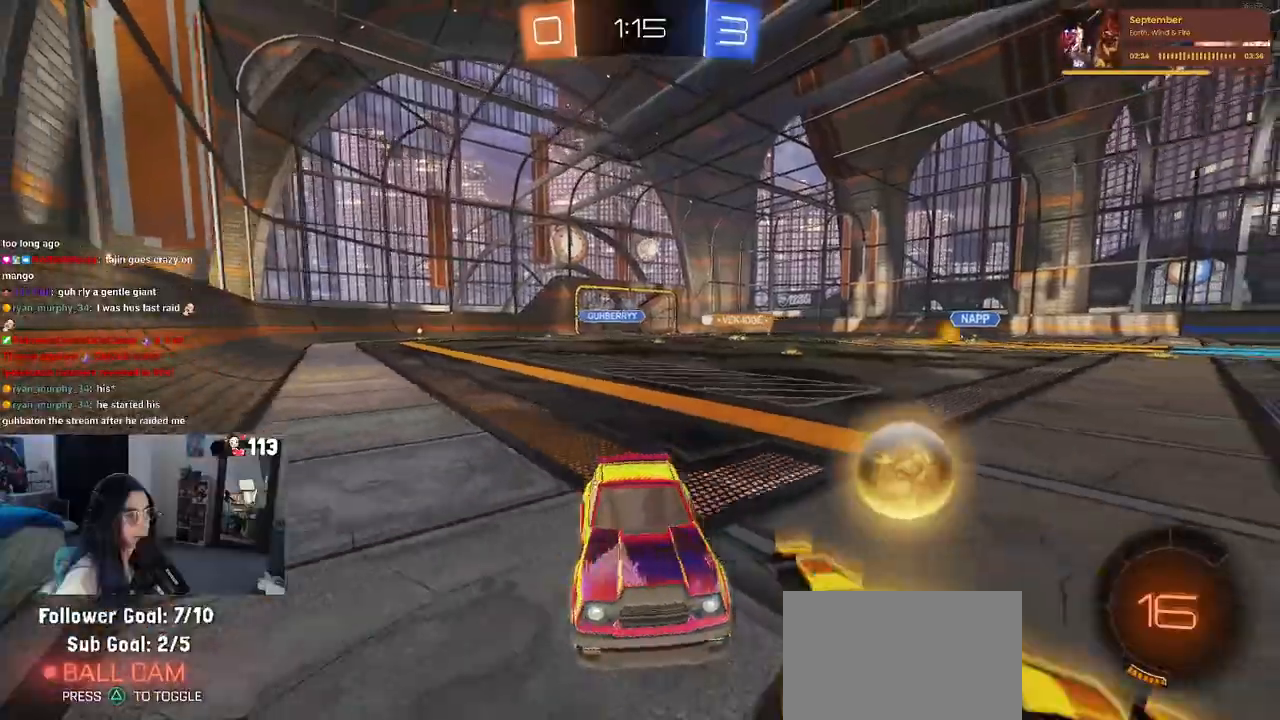
{"dt_ms": 500, "buttons": ["R2"], "left_stick": "left", "right_stick": "center", "events": [[233, "SQUARE", "down"], [300, "SQUARE", "up"]]}
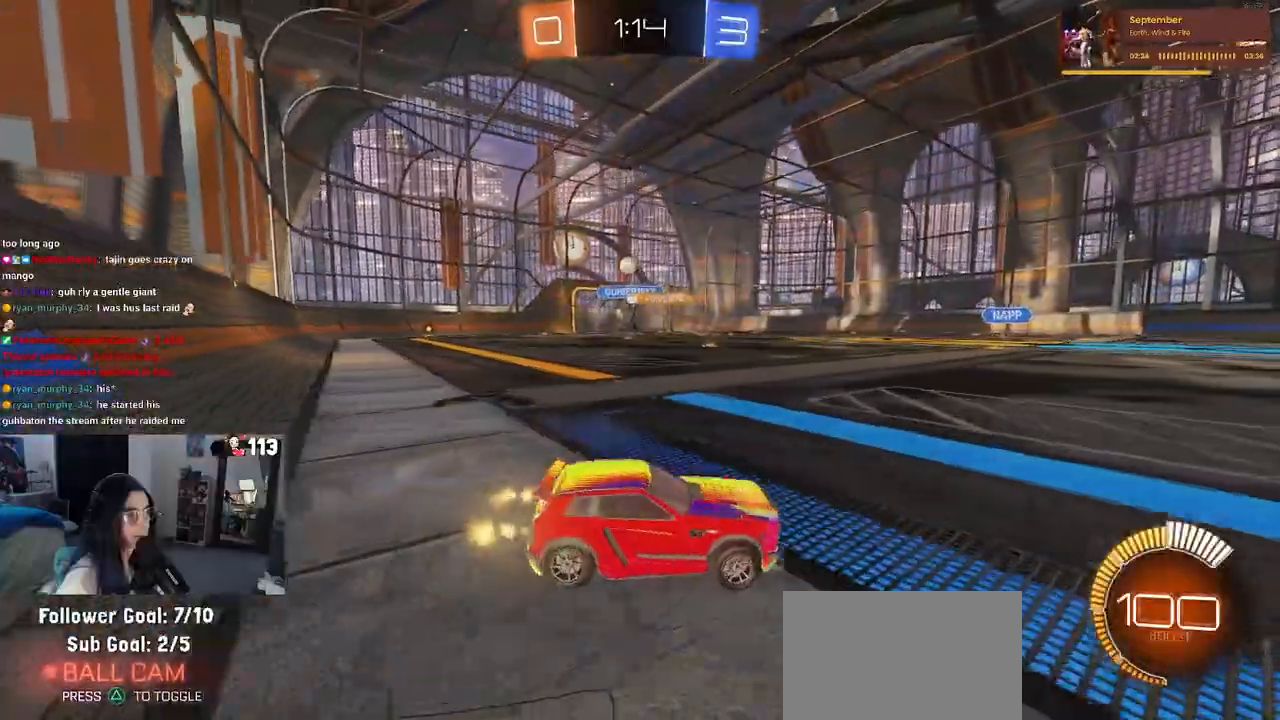
{"dt_ms": 500, "buttons": ["R1", "R2"], "left_stick": "left", "right_stick": "center", "events": [[183, "R1", "down"]]}
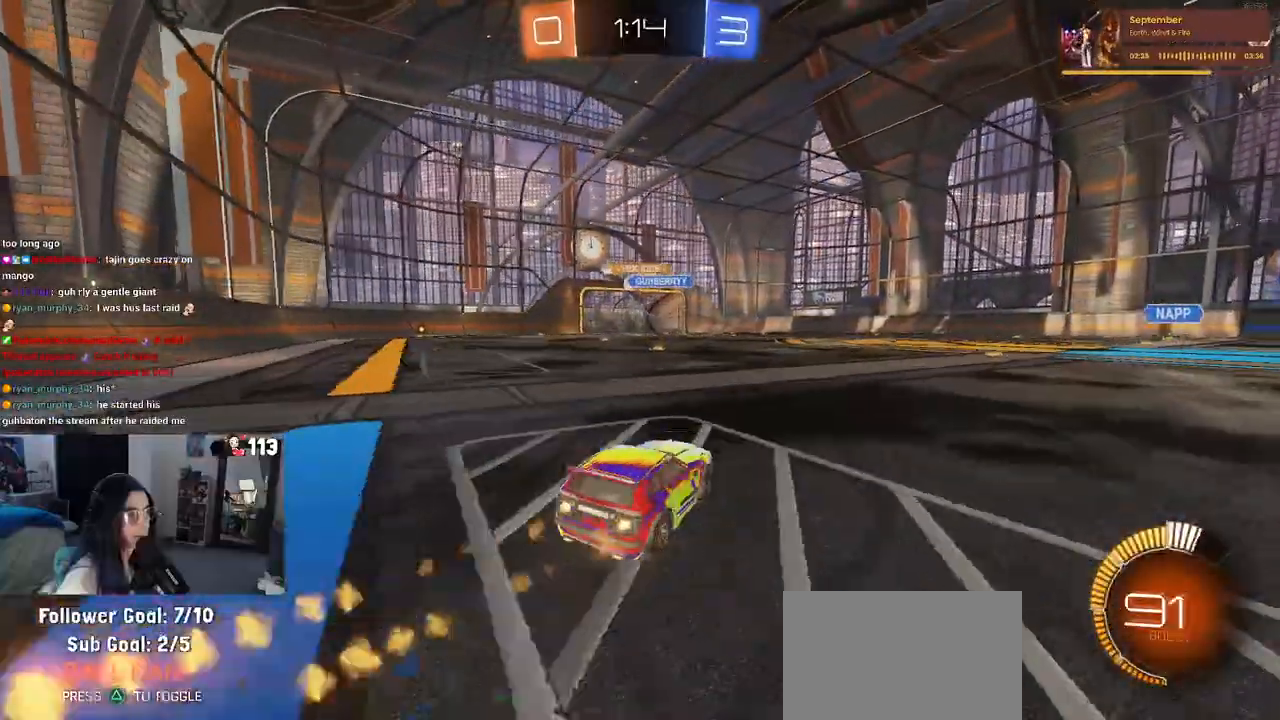
{"dt_ms": 500, "buttons": ["R1", "R2"], "left_stick": "left", "right_stick": "center", "events": [[83, "left_stick", "center"], [417, "left_stick", "left"]]}
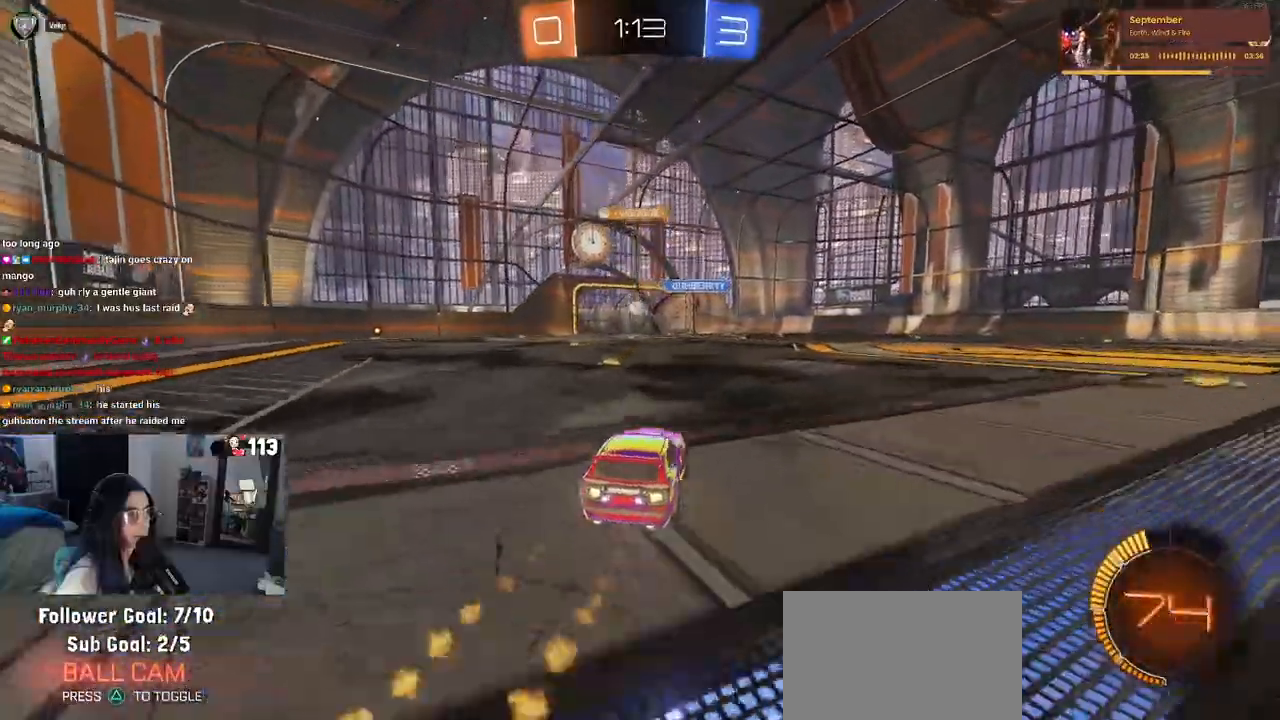
{"dt_ms": 500, "buttons": ["R1", "R2"], "left_stick": "center", "right_stick": "center", "events": [[133, "left_stick", "center"]]}
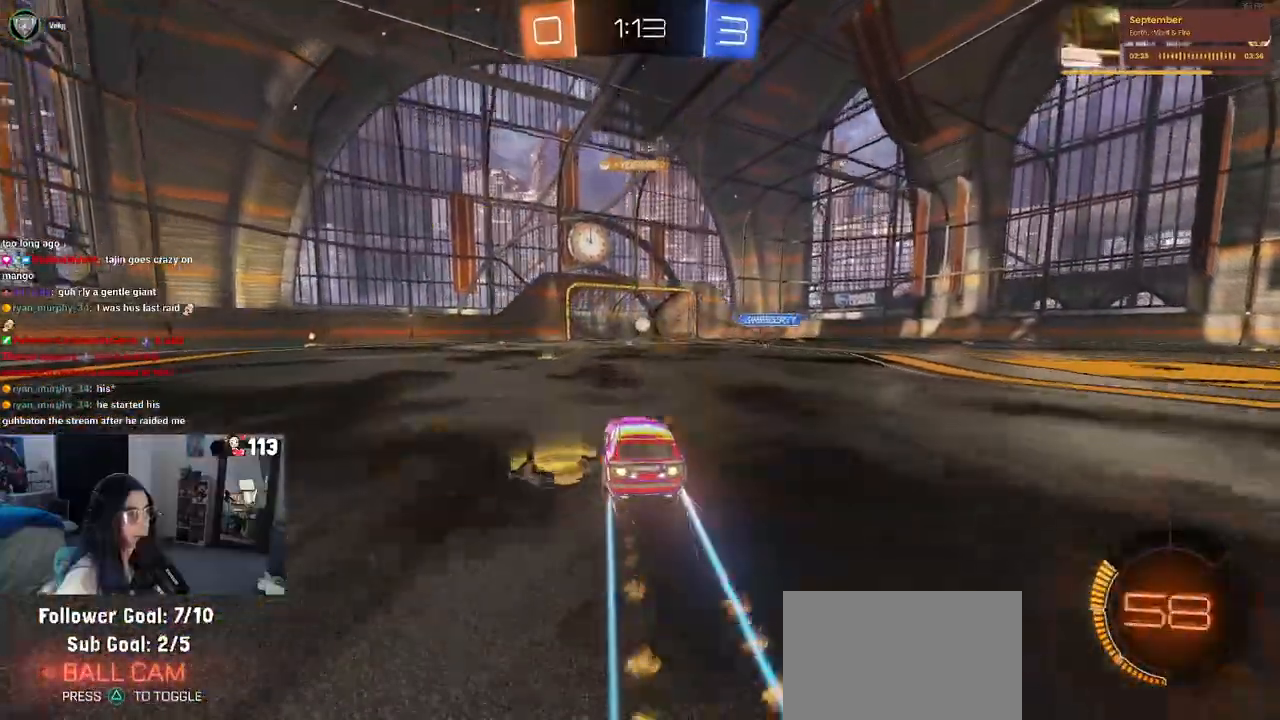
{"dt_ms": 500, "buttons": [], "left_stick": "center", "right_stick": "center", "events": [[250, "R1", "up"], [417, "R2", "up"]]}
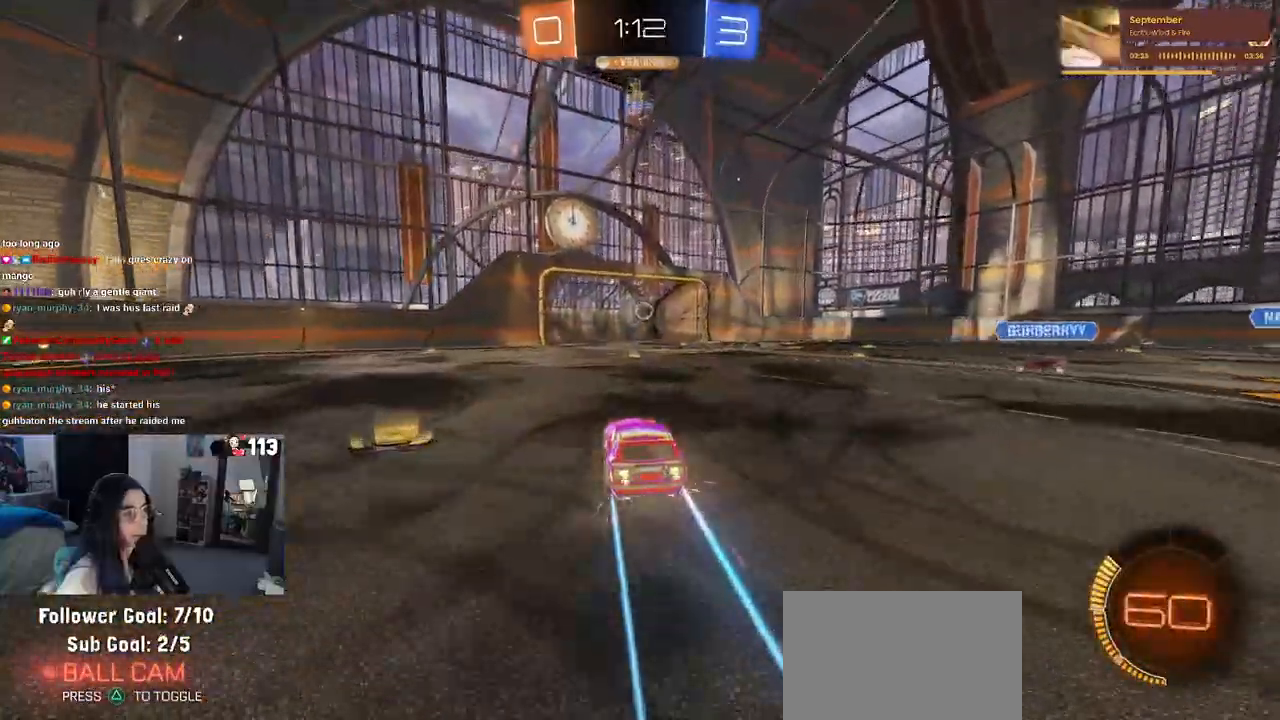
{"dt_ms": 500, "buttons": ["DPAD_DOWN"], "left_stick": "center", "right_stick": "center", "events": [[83, "START", "down"], [167, "DPAD_DOWN", "down"], [183, "START", "up"]]}
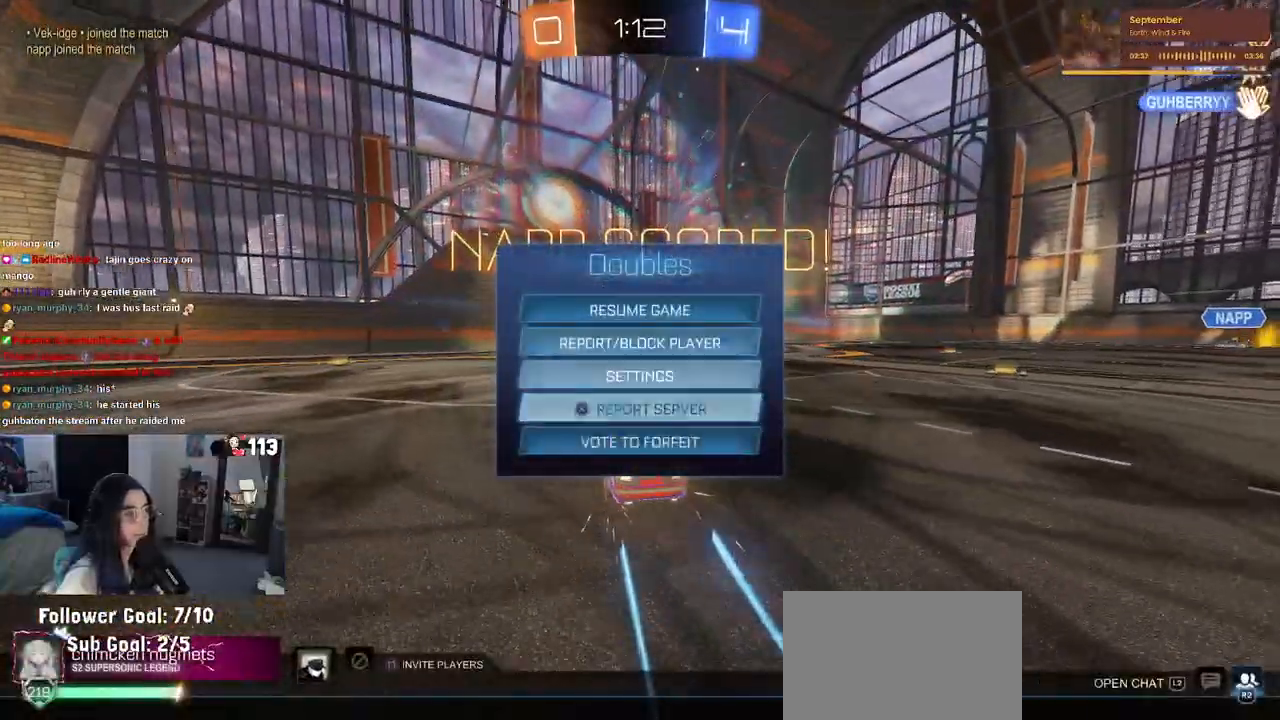
{"dt_ms": 500, "buttons": [], "left_stick": "center", "right_stick": "center", "events": [[100, "DPAD_DOWN", "up"], [117, "CROSS", "down"], [217, "CROSS", "up"]]}